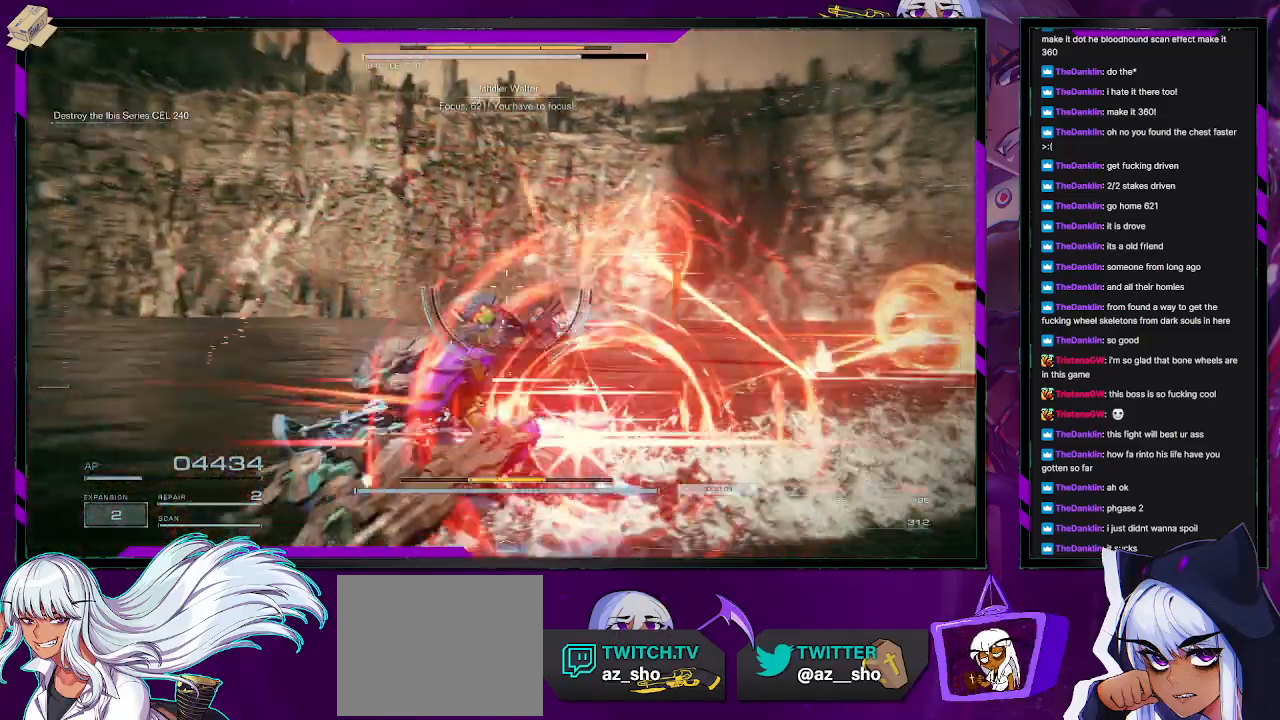
Gameplay with a controller (Xbox layout); each line is a JSON object with the inputs held at the frame after it. "events" lists button and stick changes between this image and that frame as [ms after this image, input, new state], when the widget could be followed in between.
{"buttons": [], "left_stick": "down", "right_stick": "right", "events": [[183, "right_stick", "center"], [283, "right_stick", "right"], [367, "left_stick", "down"]]}
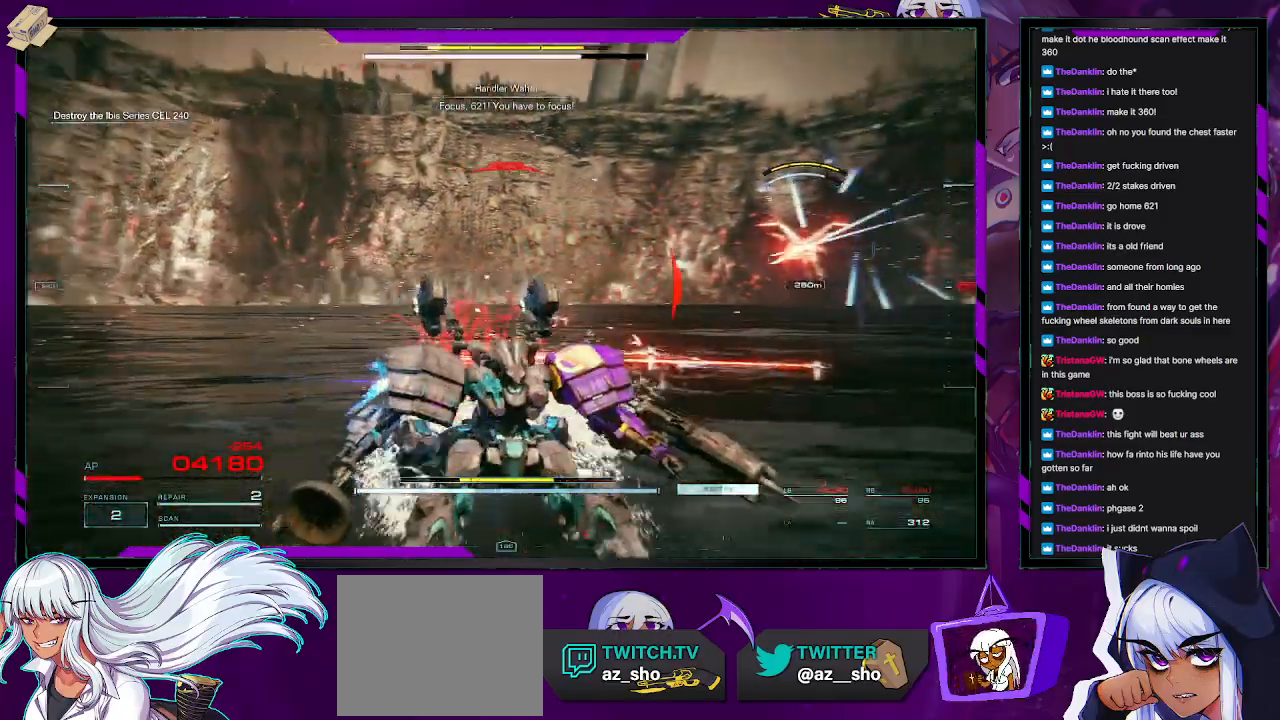
{"buttons": ["R2"], "left_stick": "up-right", "right_stick": "left", "events": [[50, "left_stick", "down-right"], [333, "R2", "down"], [333, "left_stick", "up-right"], [333, "right_stick", "center"], [433, "right_stick", "left"]]}
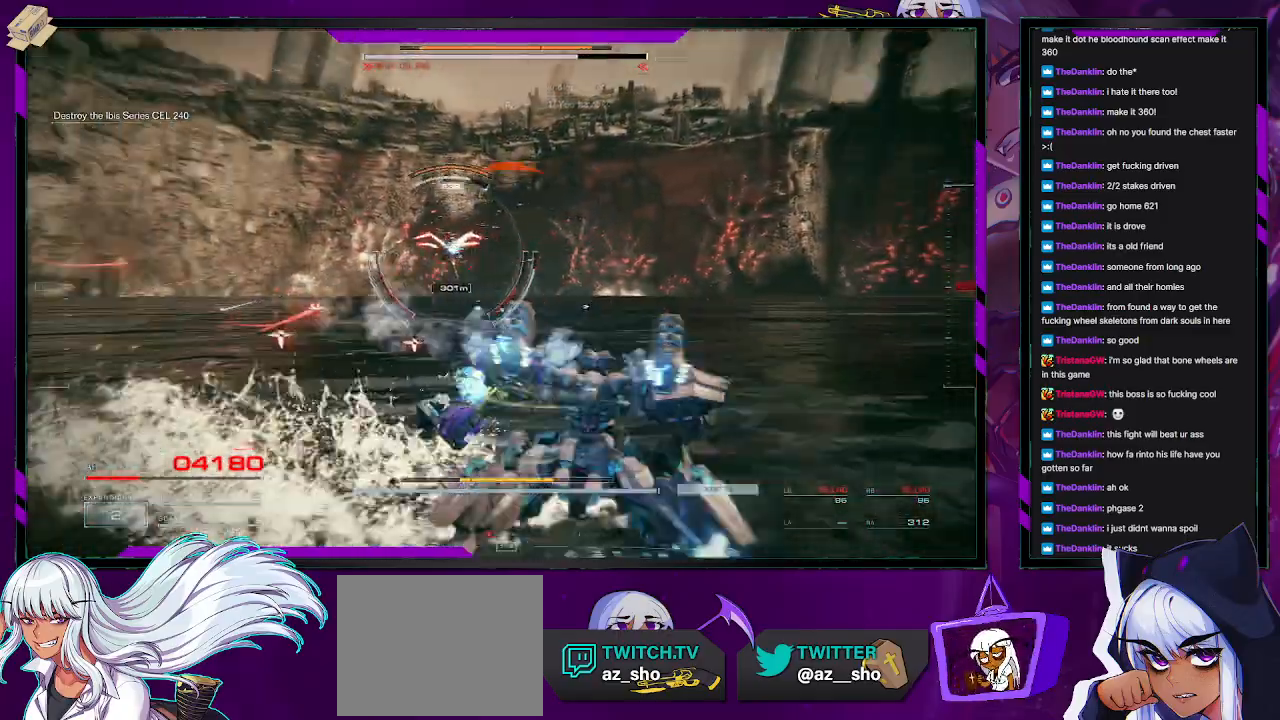
{"buttons": ["L3"], "left_stick": "up", "right_stick": "left", "events": [[83, "right_stick", "center"], [283, "left_stick", "up"], [367, "R2", "up"], [483, "L3", "down"], [500, "right_stick", "left"]]}
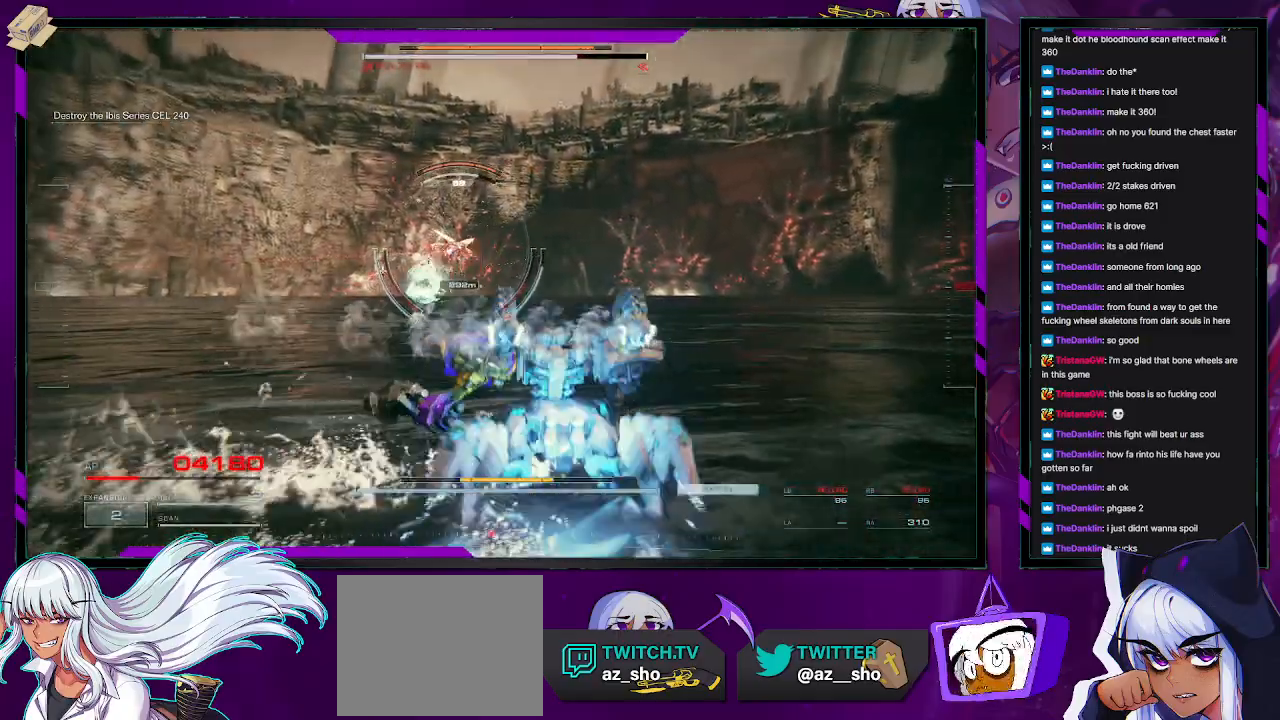
{"buttons": [], "left_stick": "up", "right_stick": "center", "events": [[133, "L3", "up"], [150, "right_stick", "center"]]}
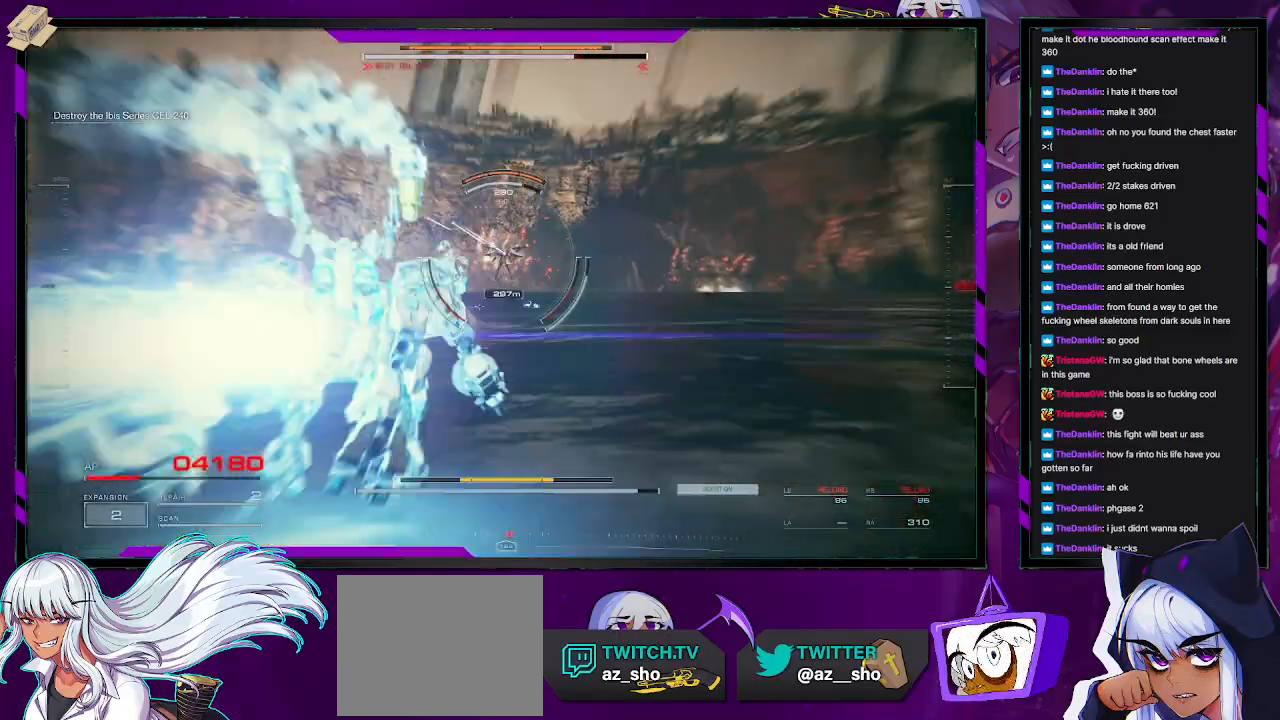
{"buttons": [], "left_stick": "up", "right_stick": "center", "events": [[267, "right_stick", "up-left"], [383, "right_stick", "center"]]}
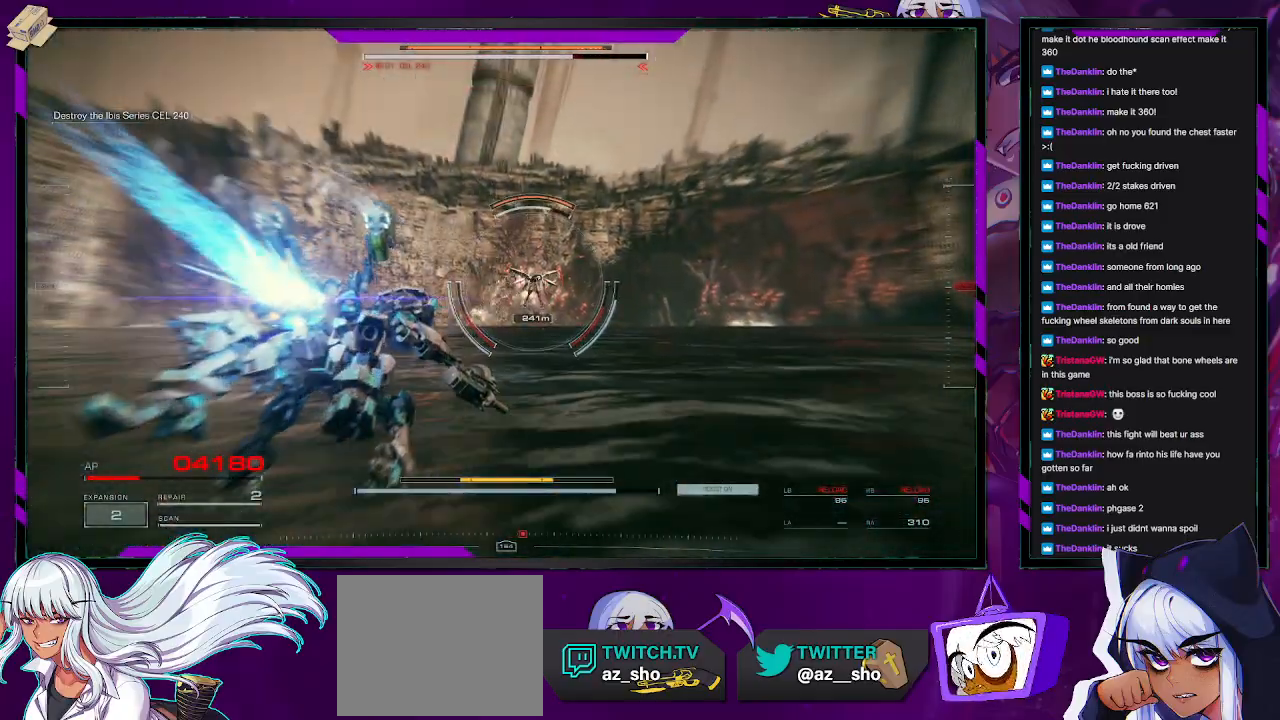
{"buttons": [], "left_stick": "up", "right_stick": "center", "events": [[100, "right_stick", "up"], [233, "right_stick", "center"]]}
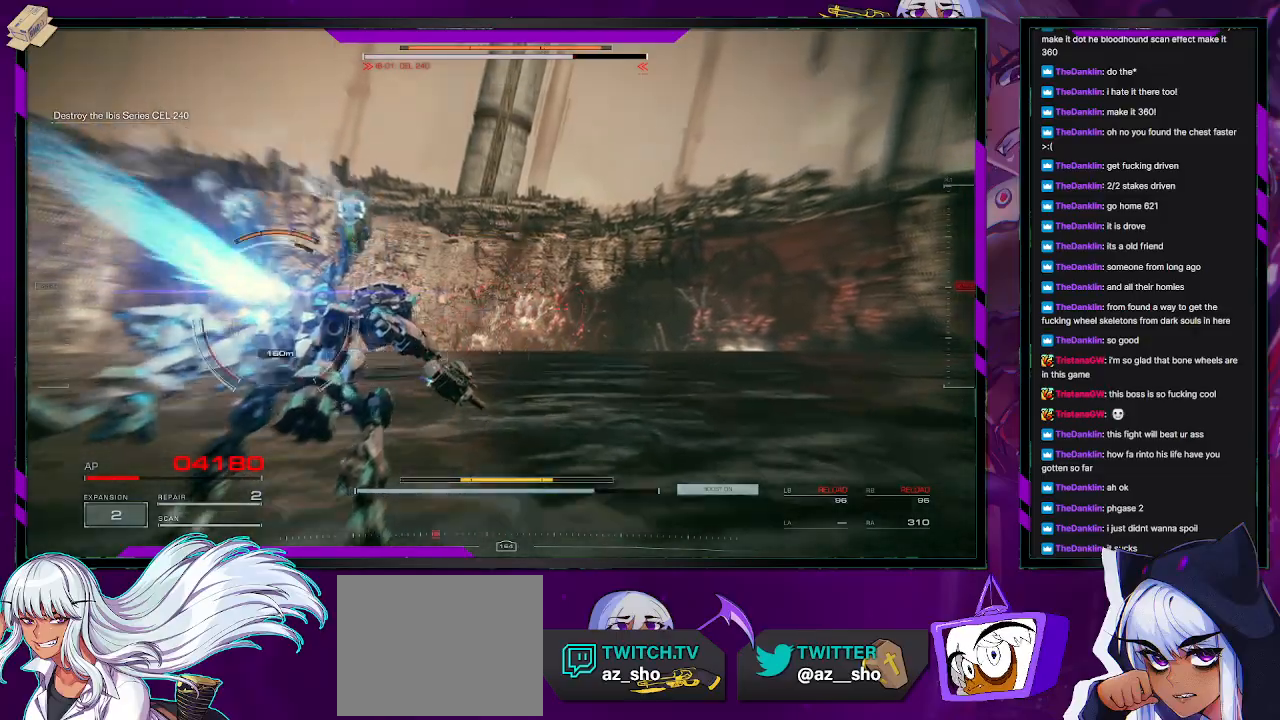
{"buttons": ["R2"], "left_stick": "center", "right_stick": "left", "events": [[17, "R2", "down"], [100, "right_stick", "left"], [317, "left_stick", "down-left"], [483, "left_stick", "center"]]}
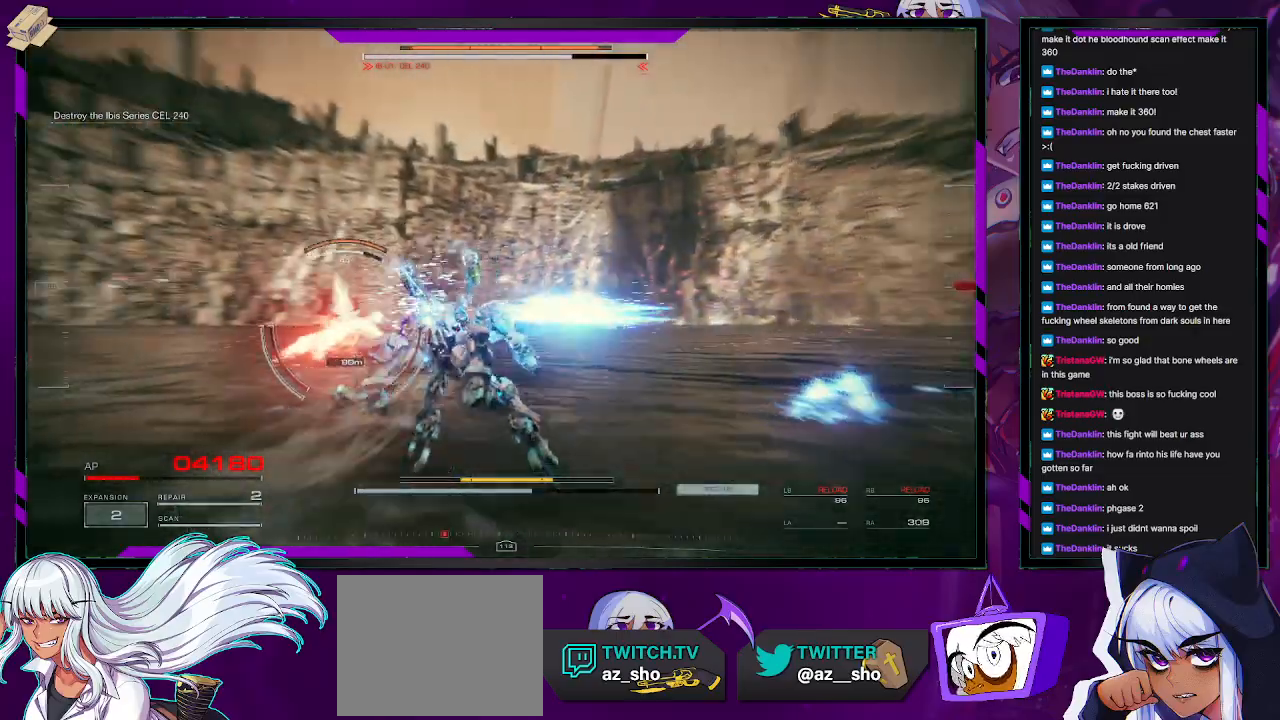
{"buttons": ["R2"], "left_stick": "up-left", "right_stick": "left", "events": [[50, "left_stick", "left"], [167, "right_stick", "center"], [183, "left_stick", "up-left"], [417, "right_stick", "left"]]}
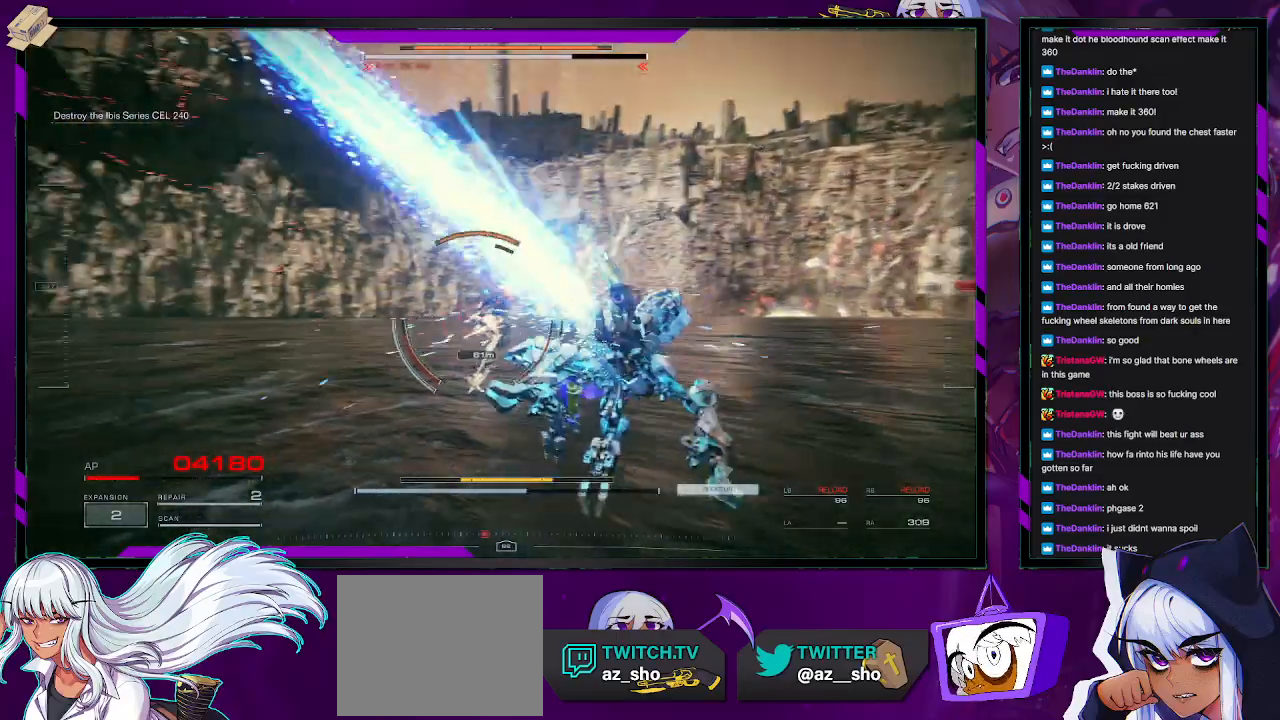
{"buttons": ["R2"], "left_stick": "up-left", "right_stick": "left", "events": [[117, "right_stick", "center"], [283, "right_stick", "left"]]}
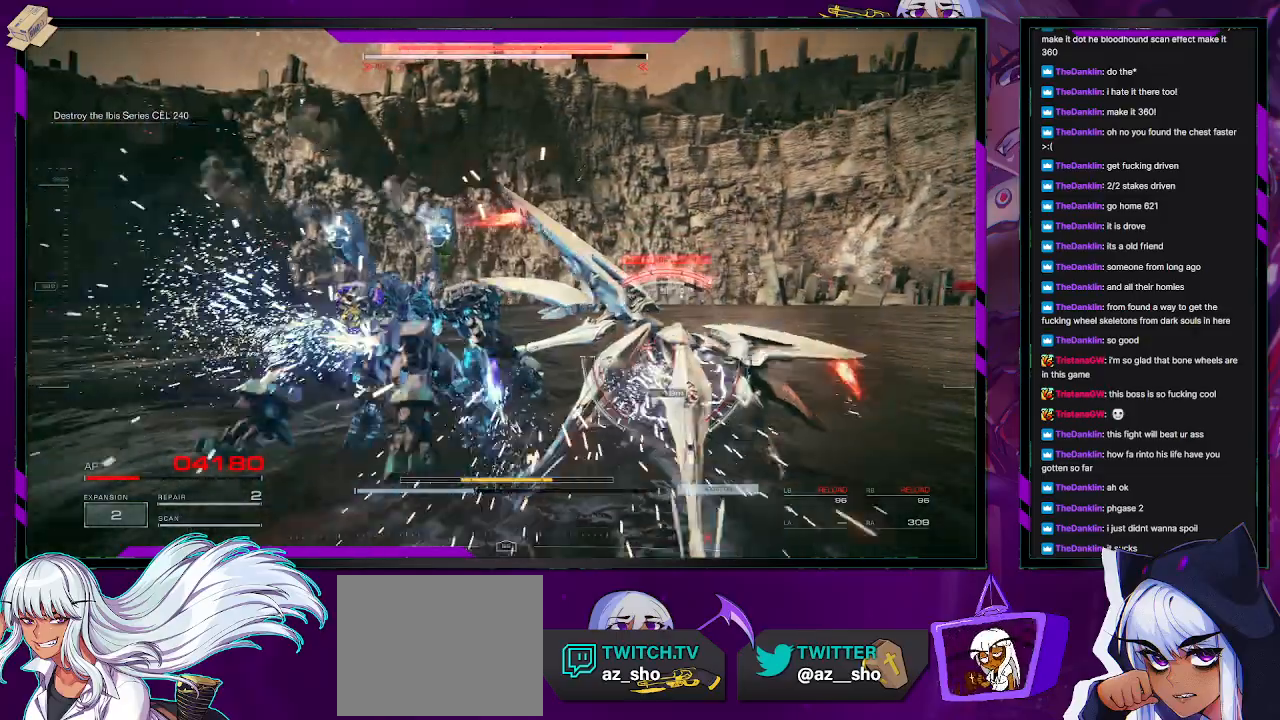
{"buttons": [], "left_stick": "down-right", "right_stick": "center", "events": [[33, "right_stick", "center"], [183, "right_stick", "right"], [200, "left_stick", "up-right"], [317, "left_stick", "down-right"], [333, "R2", "up"], [383, "right_stick", "center"], [450, "X", "down"], [500, "X", "up"]]}
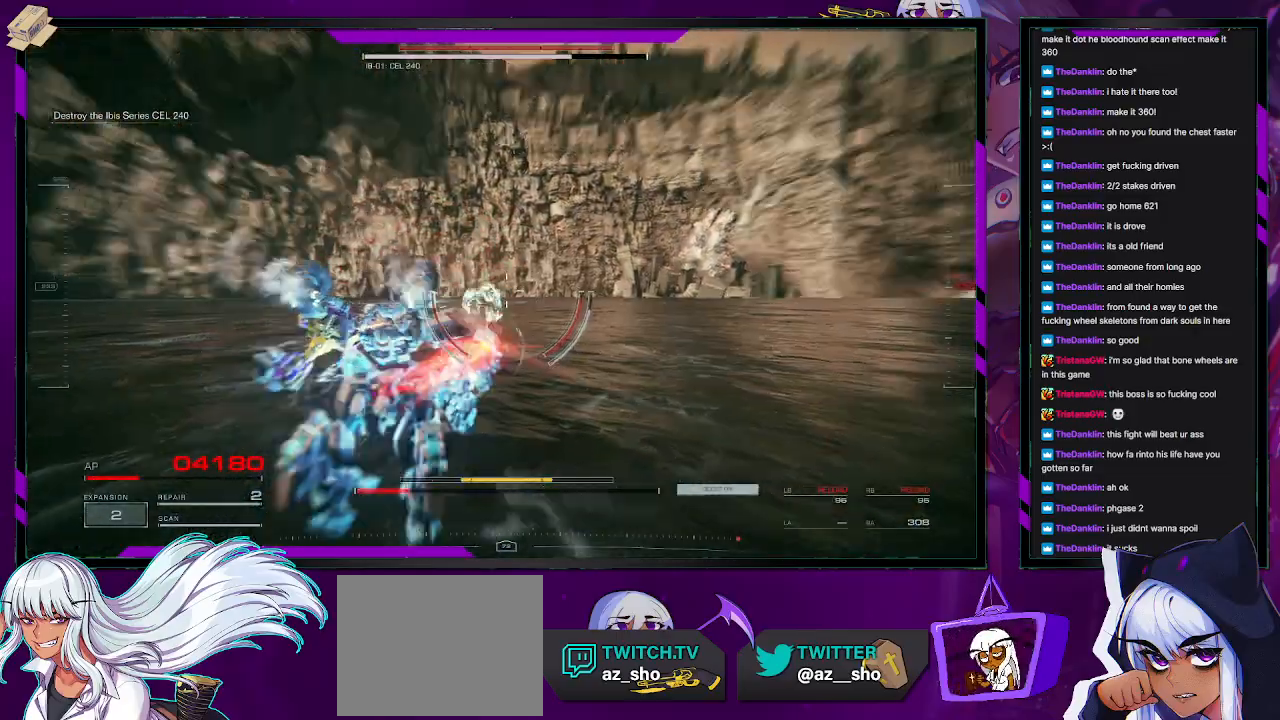
{"buttons": ["L2"], "left_stick": "center", "right_stick": "right", "events": [[150, "right_stick", "right"], [200, "left_stick", "down"], [267, "L2", "down"], [483, "left_stick", "center"]]}
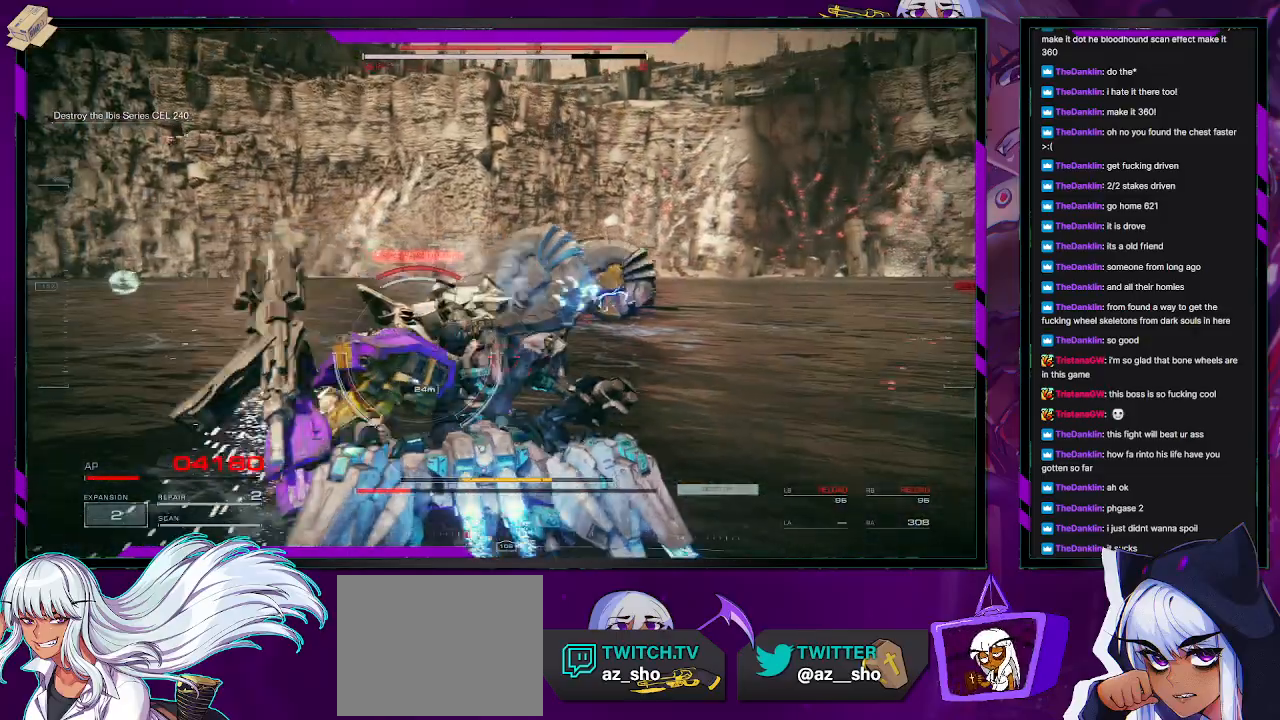
{"buttons": ["L2"], "left_stick": "up", "right_stick": "center", "events": [[17, "right_stick", "center"], [100, "left_stick", "up"], [150, "right_stick", "left"], [283, "right_stick", "center"]]}
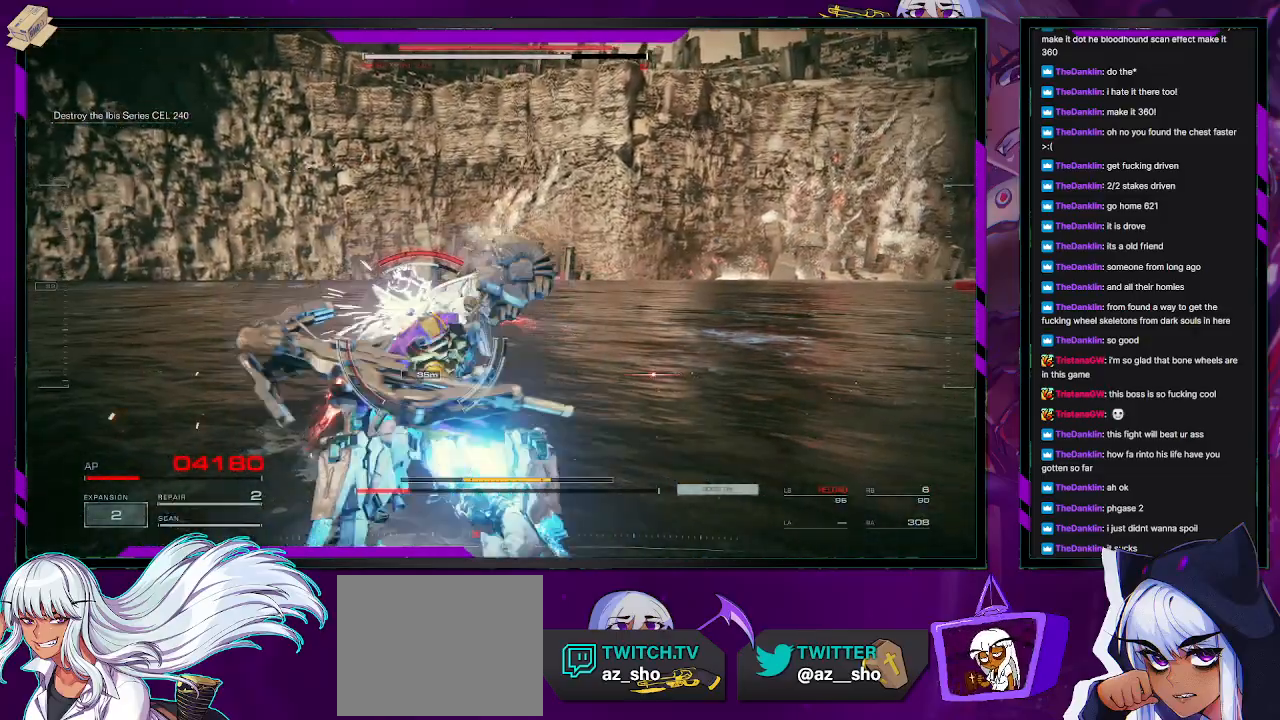
{"buttons": ["L2"], "left_stick": "up", "right_stick": "center", "events": [[33, "right_stick", "down"], [217, "right_stick", "center"]]}
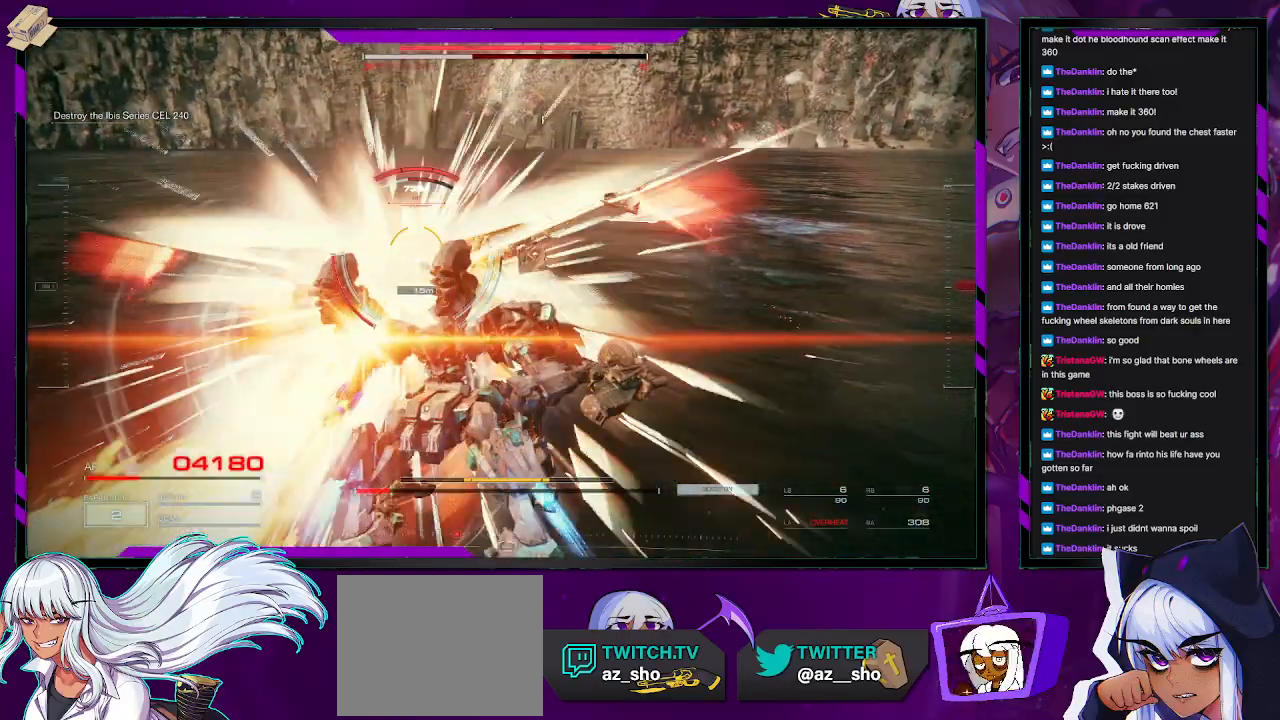
{"buttons": ["R2"], "left_stick": "center", "right_stick": "up-left", "events": [[350, "right_stick", "up-left"], [383, "L2", "up"], [400, "R2", "down"], [417, "left_stick", "center"]]}
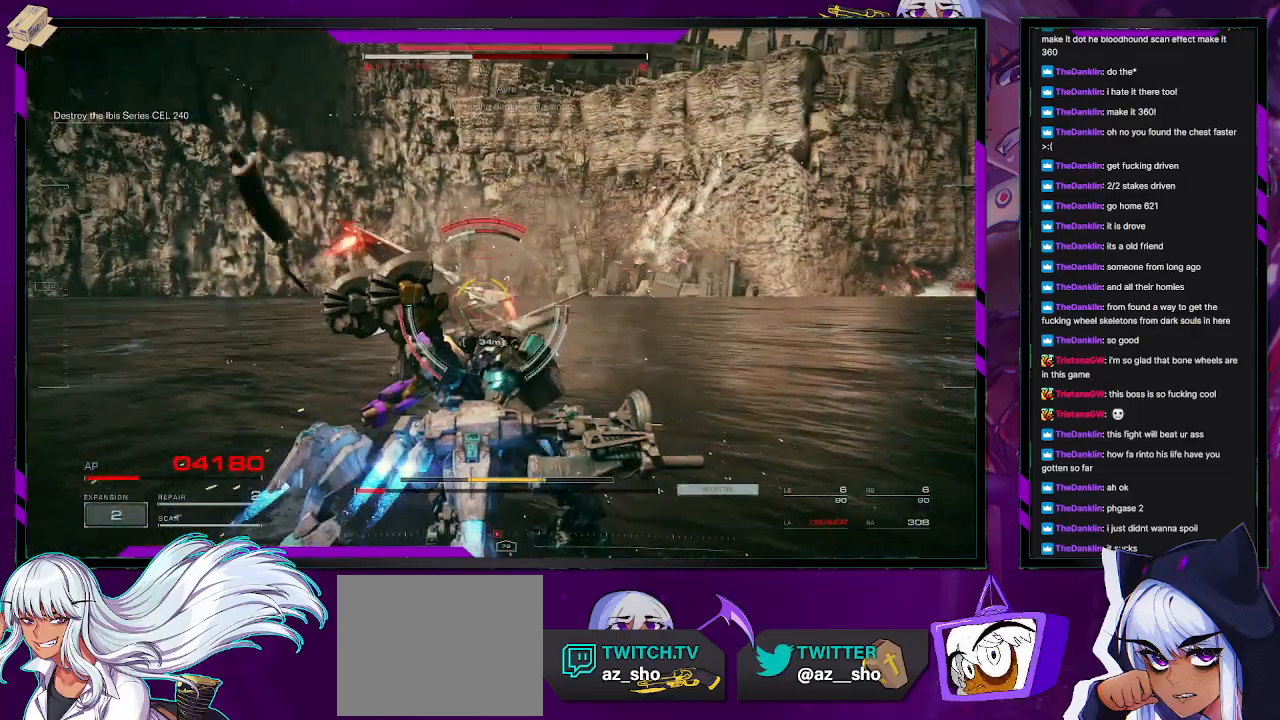
{"buttons": ["R2"], "left_stick": "left", "right_stick": "center", "events": [[17, "right_stick", "center"], [67, "left_stick", "left"], [100, "right_stick", "down-right"], [150, "right_stick", "right"], [267, "right_stick", "center"]]}
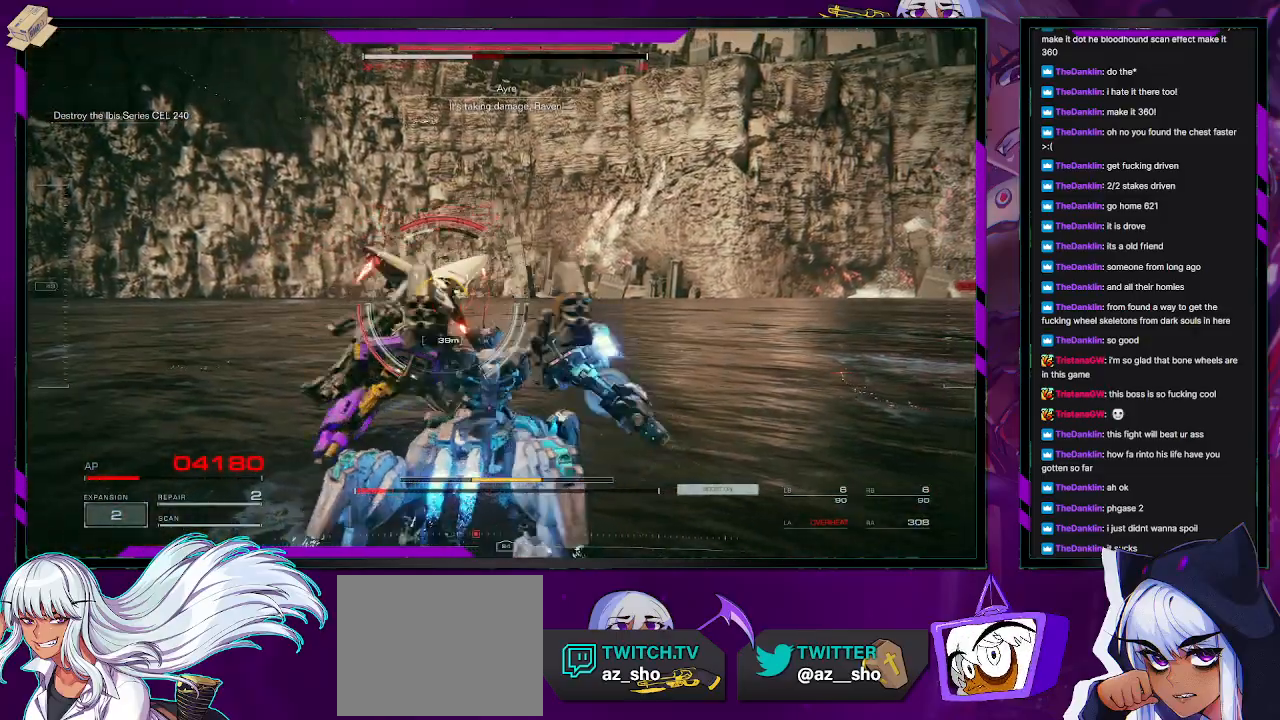
{"buttons": ["R2"], "left_stick": "down-left", "right_stick": "left", "events": [[283, "left_stick", "down-left"], [383, "right_stick", "left"]]}
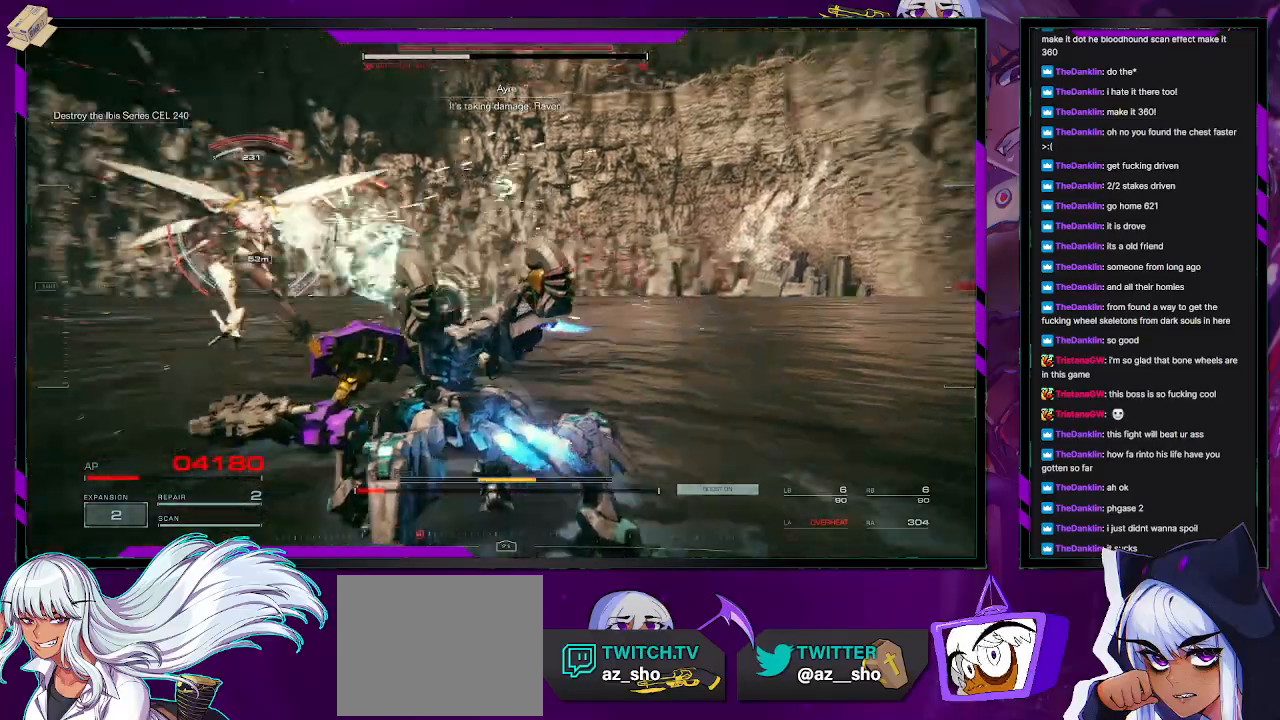
{"buttons": ["R2"], "left_stick": "left", "right_stick": "center", "events": [[233, "right_stick", "center"], [300, "DPAD_UP", "down"], [350, "left_stick", "left"], [383, "DPAD_UP", "up"]]}
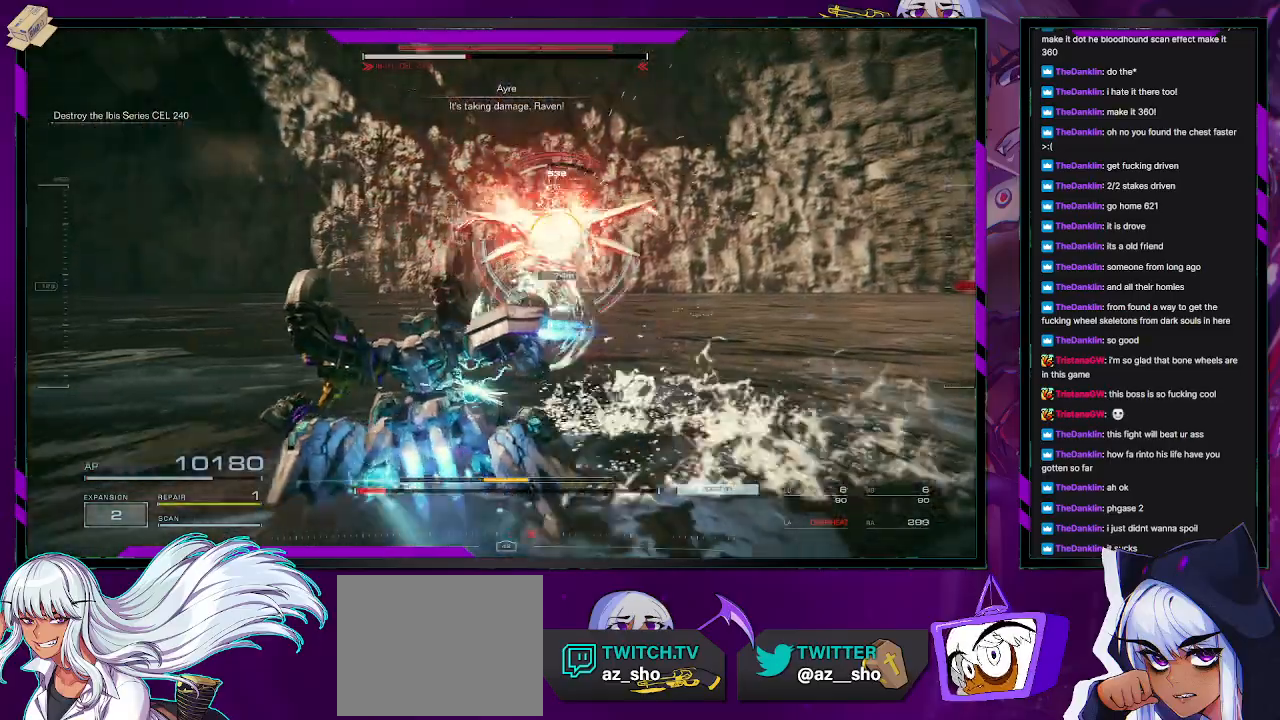
{"buttons": ["R2"], "left_stick": "left", "right_stick": "center", "events": [[217, "right_stick", "right"], [333, "right_stick", "center"]]}
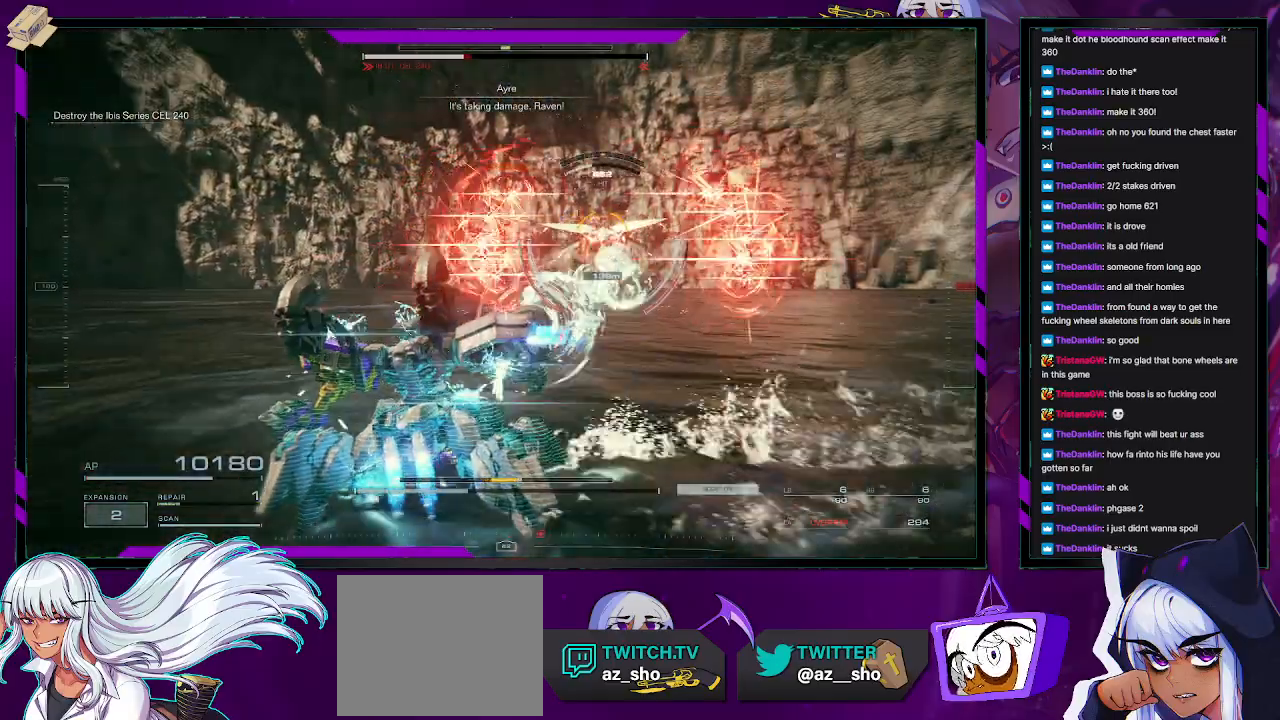
{"buttons": [], "left_stick": "left", "right_stick": "center", "events": [[67, "right_stick", "right"], [183, "right_stick", "center"], [217, "R2", "up"], [383, "X", "down"], [467, "X", "up"]]}
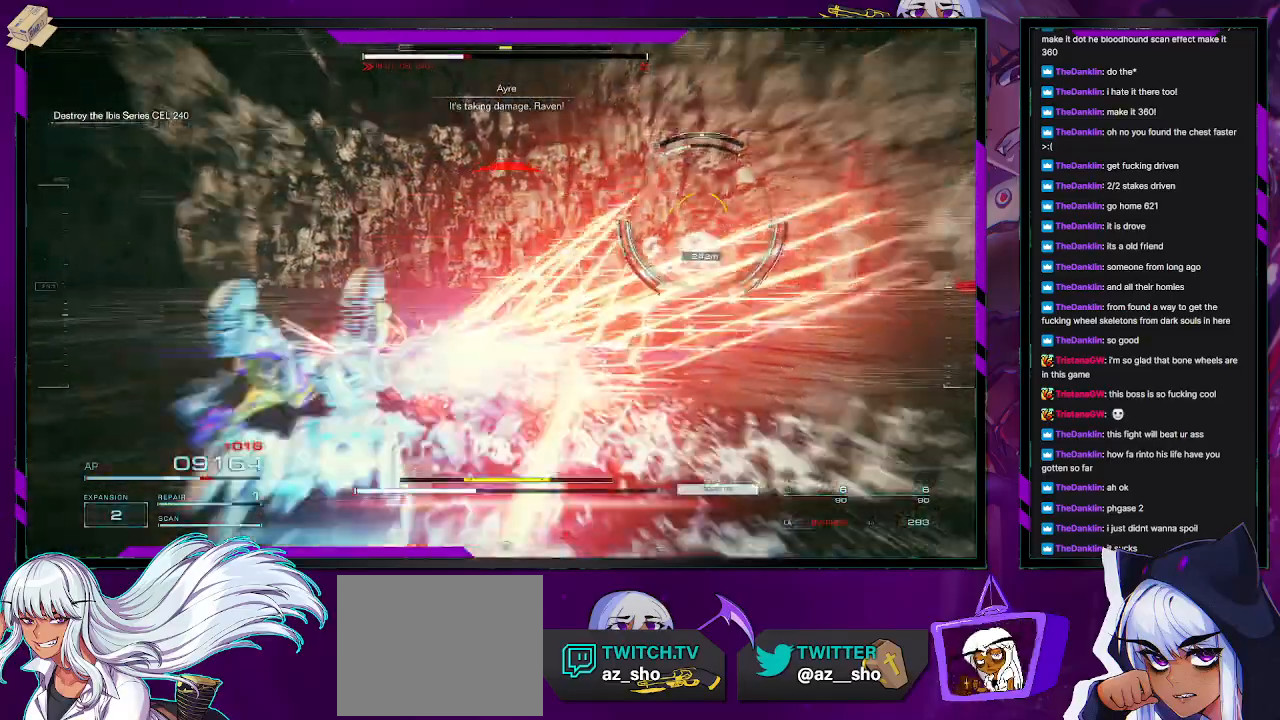
{"buttons": [], "left_stick": "left", "right_stick": "center", "events": [[150, "right_stick", "right"], [467, "right_stick", "center"]]}
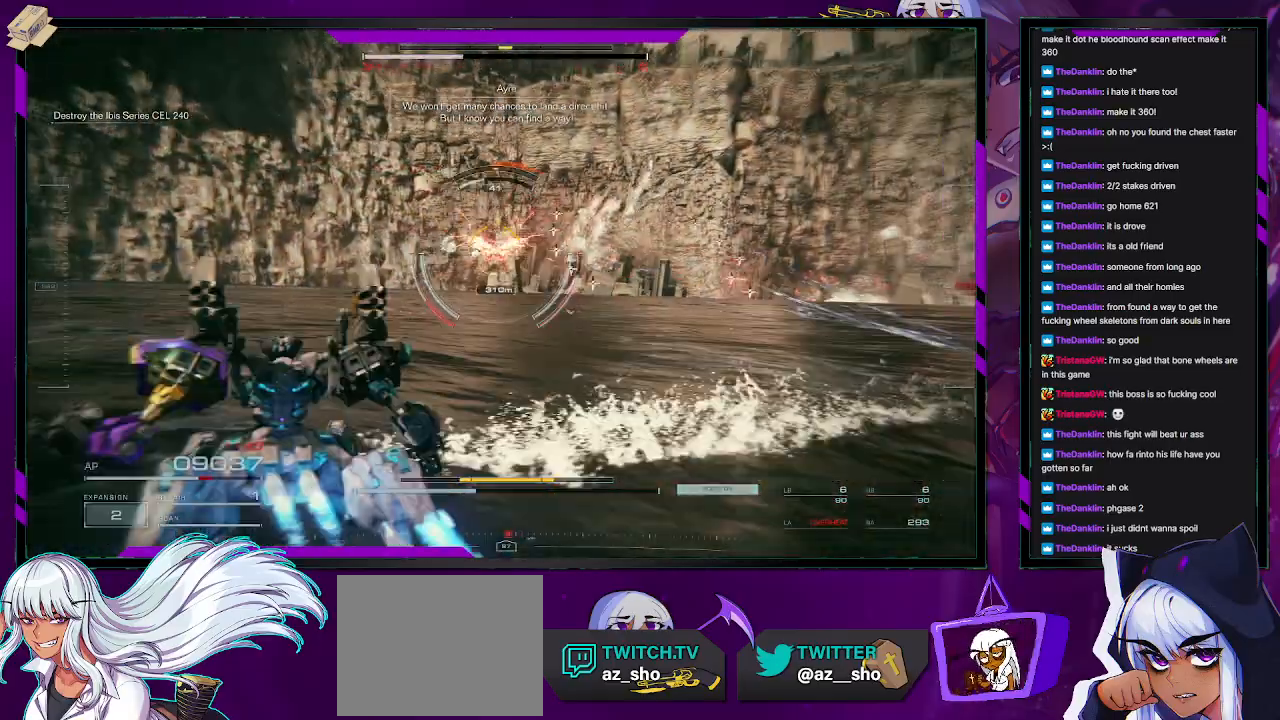
{"buttons": [], "left_stick": "left", "right_stick": "center", "events": []}
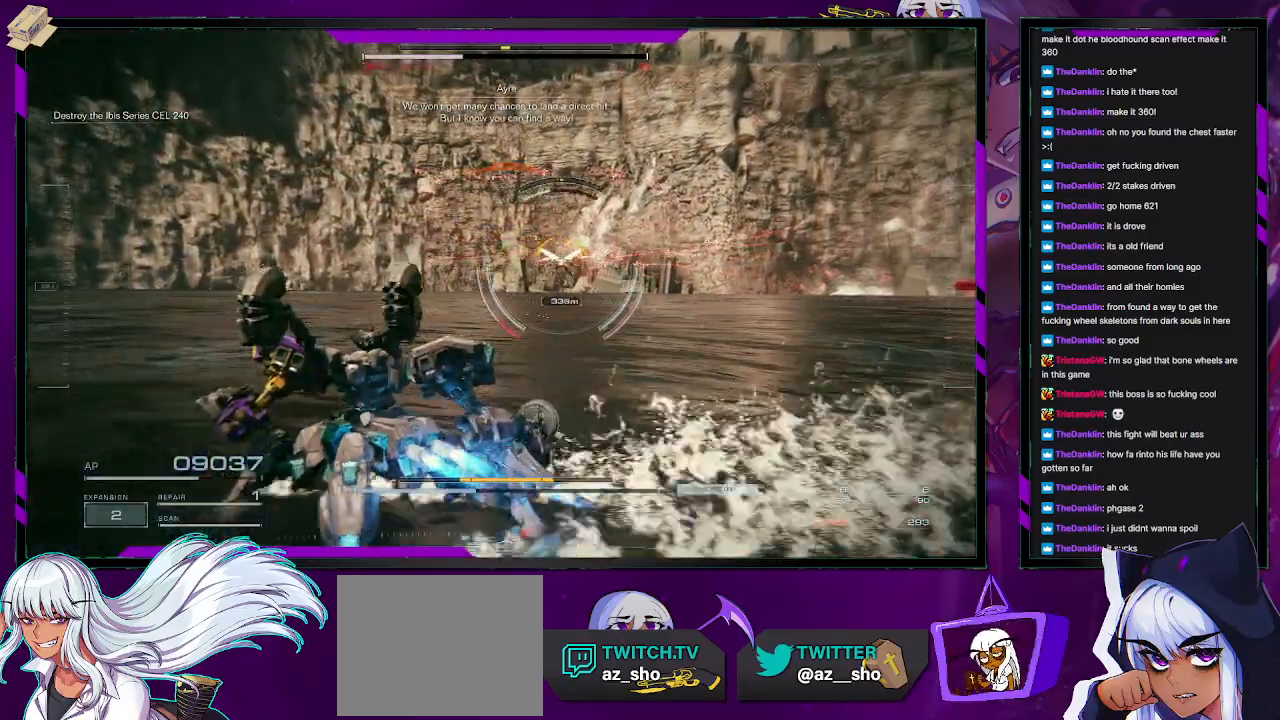
{"buttons": [], "left_stick": "up-left", "right_stick": "center", "events": [[50, "L1", "down"], [117, "L1", "up"], [200, "L1", "down"], [217, "left_stick", "up-left"], [267, "L1", "up"], [333, "L1", "down"], [383, "L1", "up"]]}
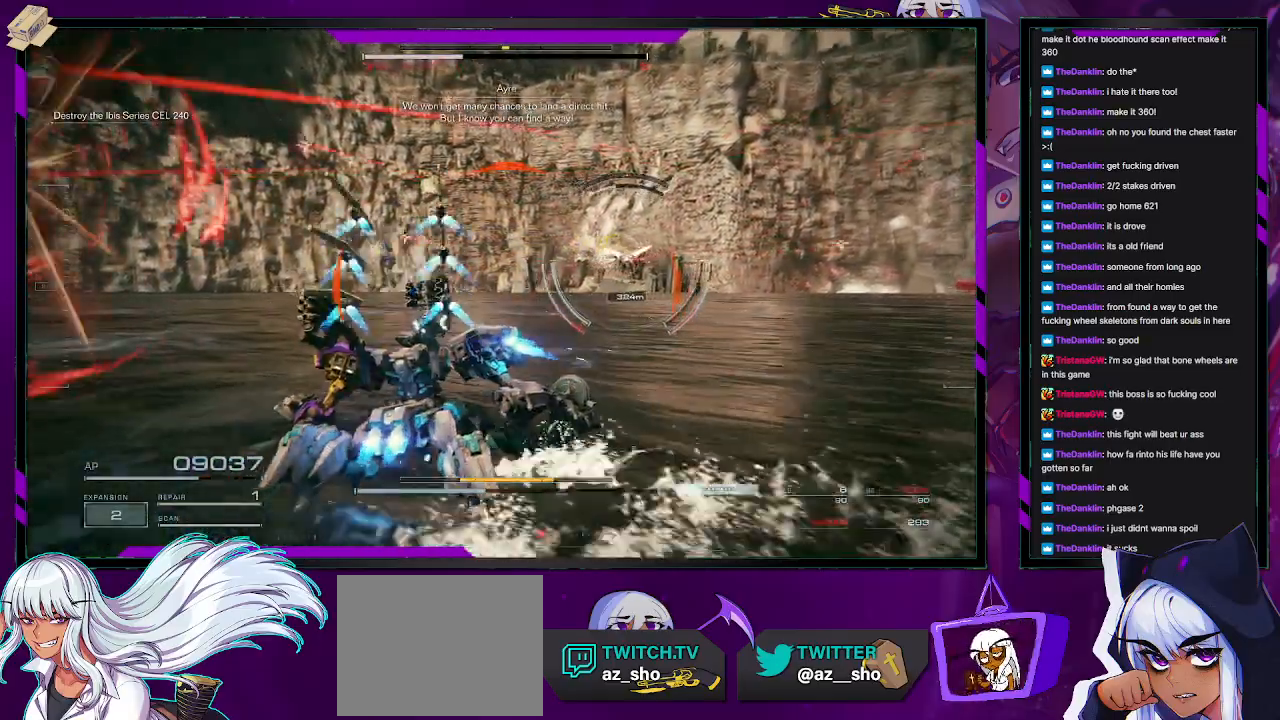
{"buttons": ["X"], "left_stick": "right", "right_stick": "center", "events": [[383, "left_stick", "up-right"], [467, "X", "down"], [467, "left_stick", "right"]]}
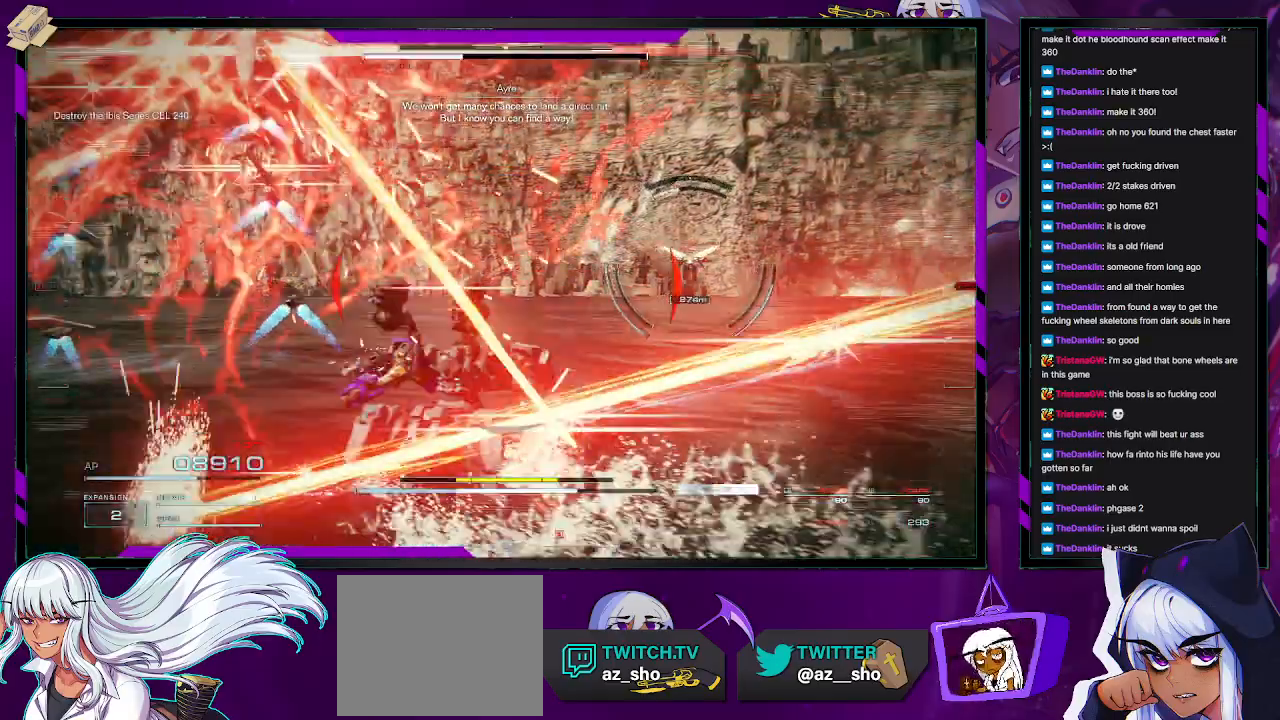
{"buttons": [], "left_stick": "up-right", "right_stick": "center", "events": [[117, "X", "up"], [467, "left_stick", "up-right"]]}
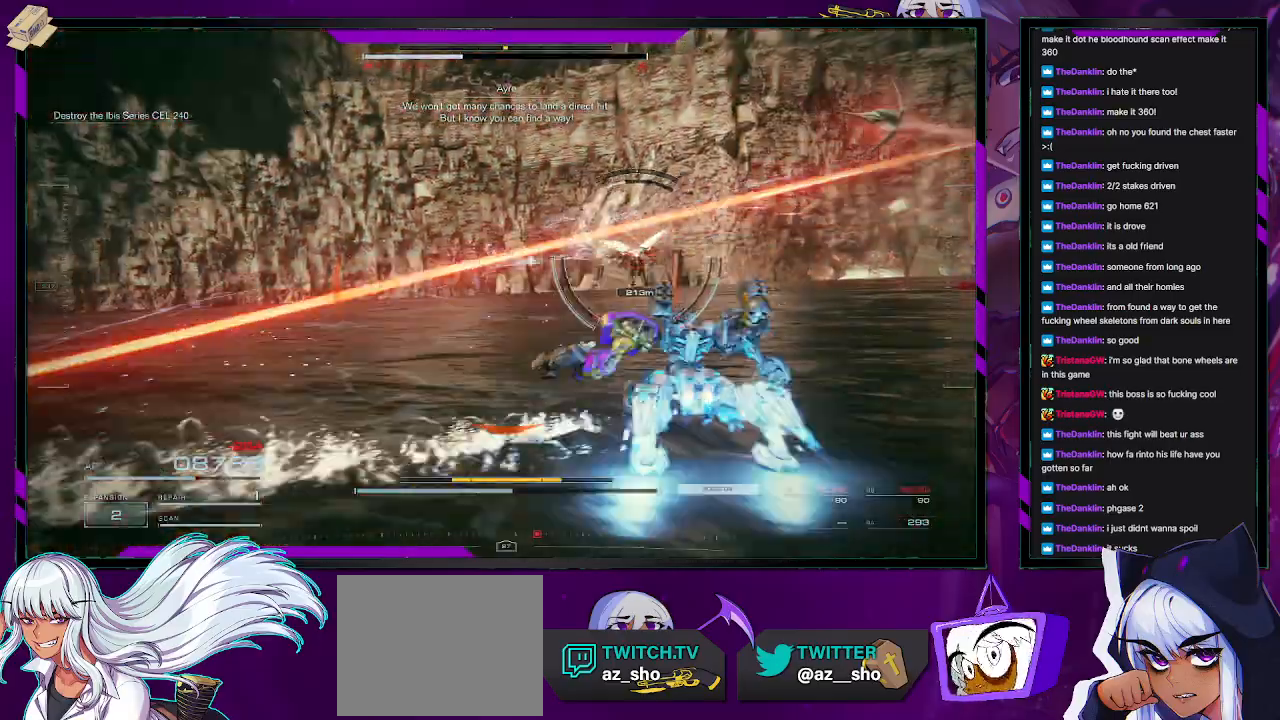
{"buttons": ["R2"], "left_stick": "up-right", "right_stick": "left", "events": [[200, "R2", "down"], [433, "right_stick", "left"]]}
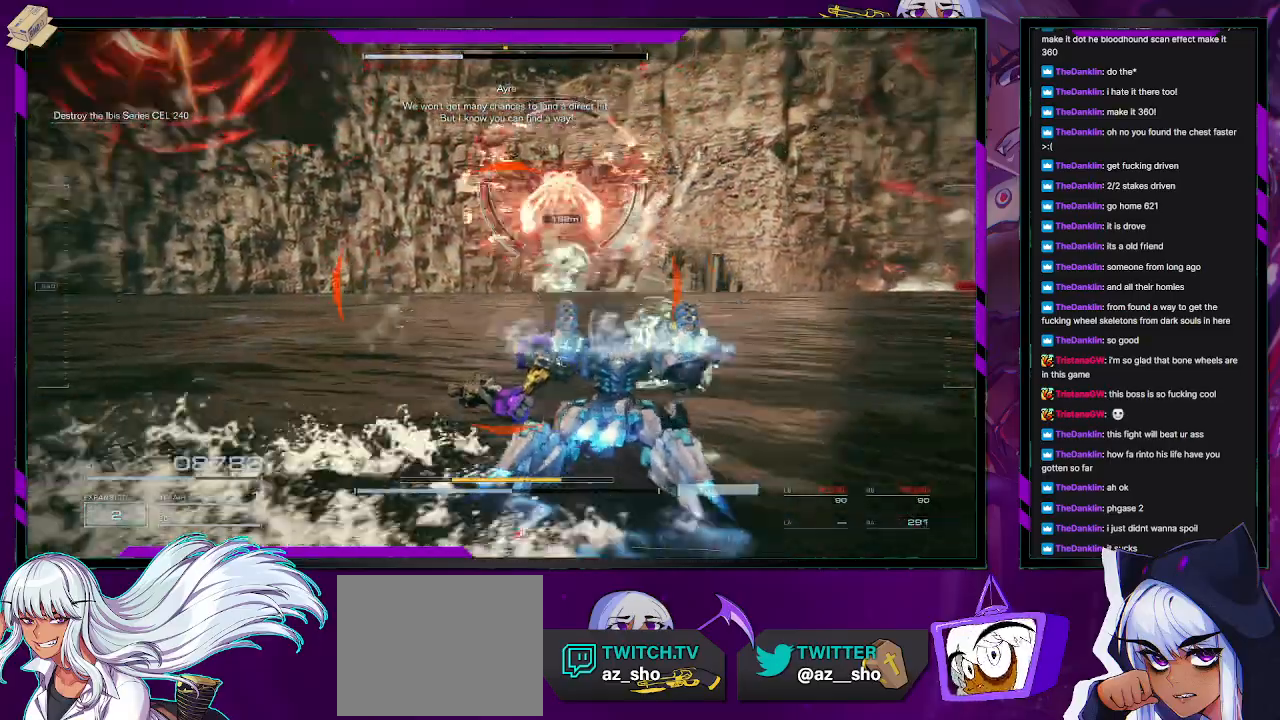
{"buttons": ["R2"], "left_stick": "right", "right_stick": "center", "events": [[100, "right_stick", "center"], [233, "right_stick", "up"], [283, "left_stick", "right"], [400, "right_stick", "center"]]}
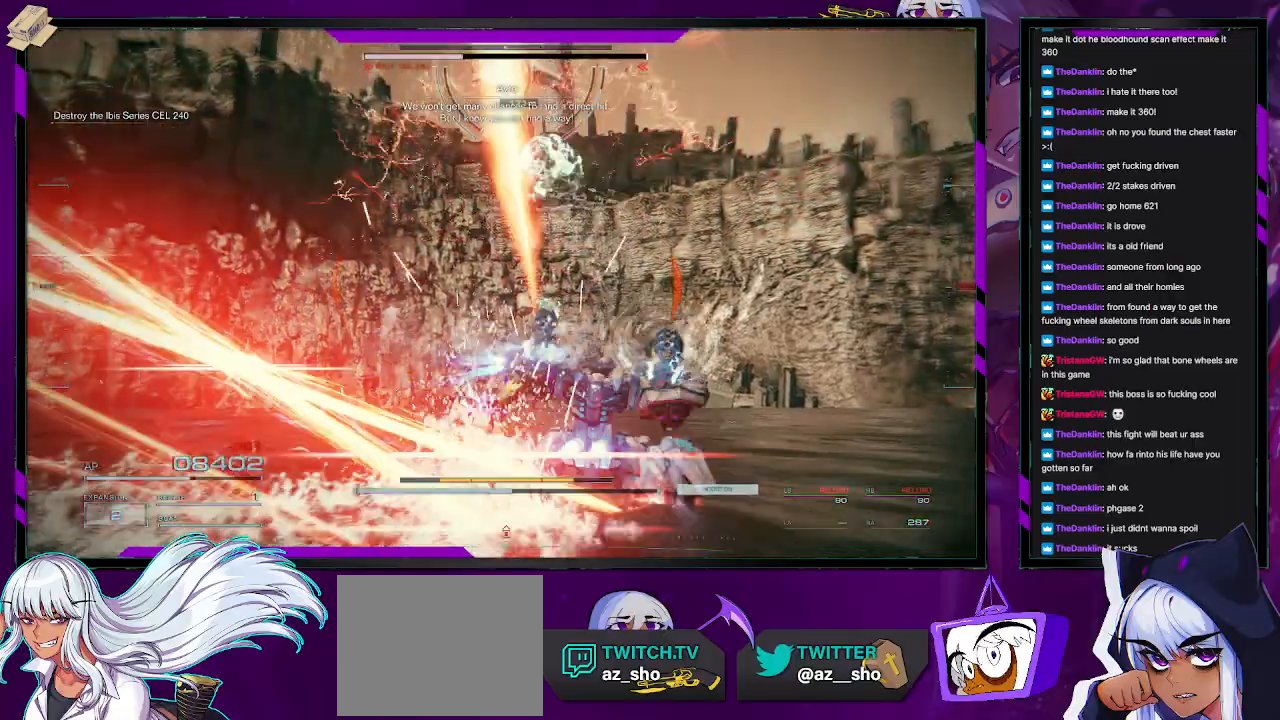
{"buttons": [], "left_stick": "right", "right_stick": "left", "events": [[17, "X", "down"], [67, "left_stick", "down-right"], [133, "R2", "up"], [133, "X", "up"], [317, "left_stick", "right"], [367, "right_stick", "left"]]}
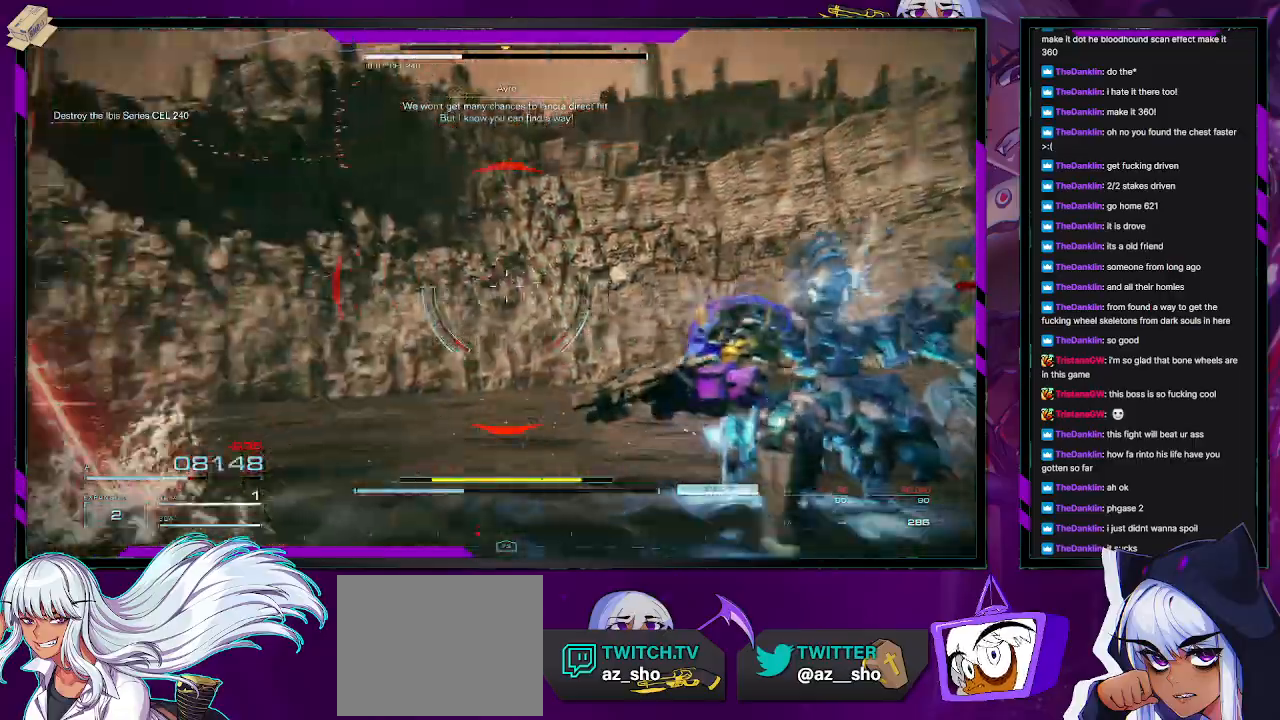
{"buttons": ["R2"], "left_stick": "right", "right_stick": "center", "events": [[50, "R2", "down"], [67, "right_stick", "up-left"], [233, "right_stick", "up"], [467, "right_stick", "center"]]}
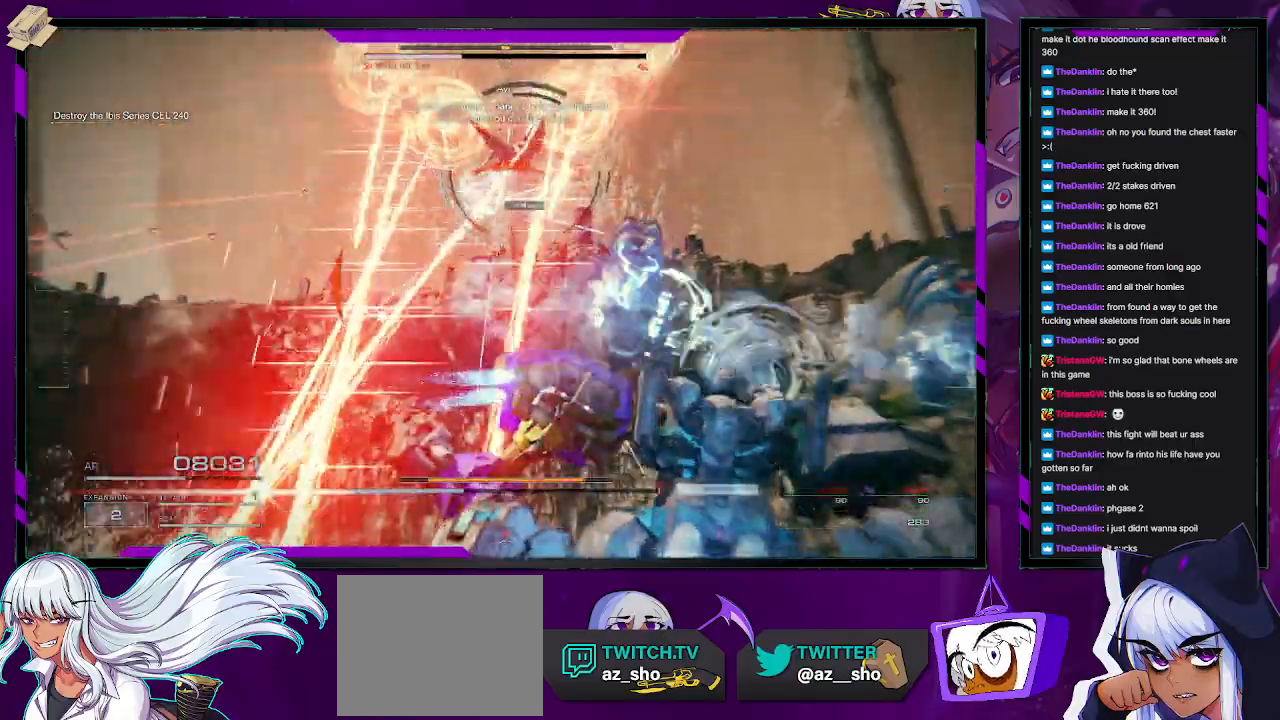
{"buttons": ["R2"], "left_stick": "right", "right_stick": "center", "events": []}
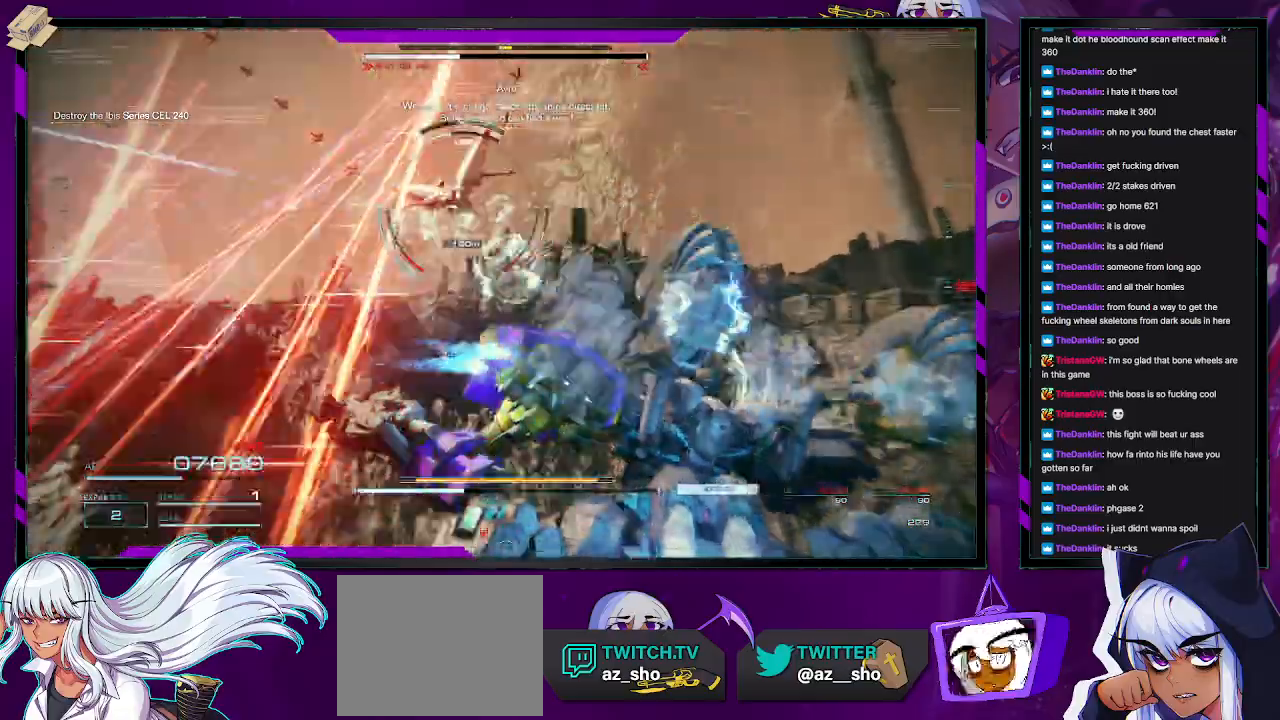
{"buttons": ["R2"], "left_stick": "right", "right_stick": "left", "events": [[100, "left_stick", "up-right"], [183, "right_stick", "down-left"], [317, "right_stick", "center"], [450, "right_stick", "left"], [483, "left_stick", "right"]]}